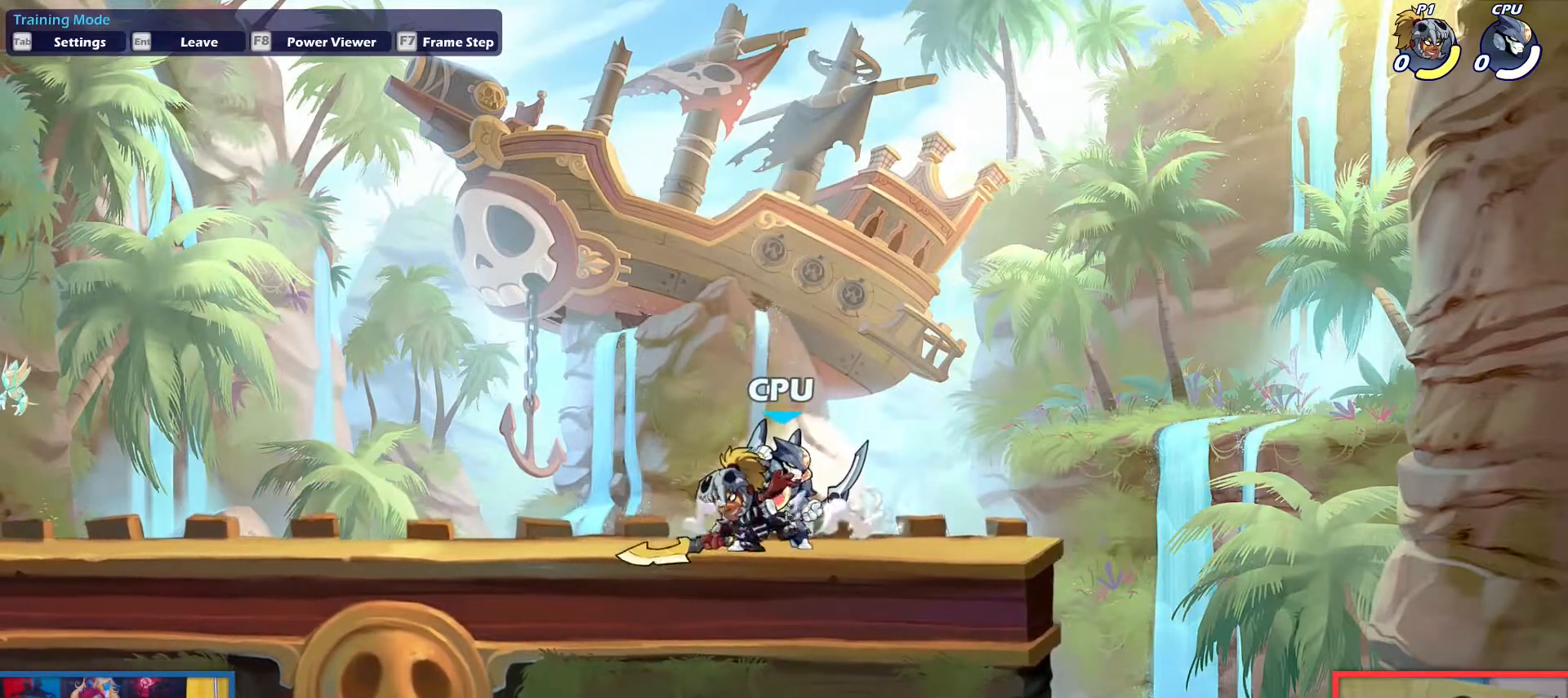
Gameplay with keyboard; each line is a JSON object with the keys held at the frame after it. "events" lists presses ("down") and releases ("up") of "aim", "dodge", "down", "heavy", "jump", "left", "light", "pick", "right" and "up" between this image and that frame as [ms after this image, input, new state], when the widget could be followed in between. No other keys are recorded. Mouse input is not recorded. Key names are as the overlay labels them; some are game actions (e.g. jump) rather than physical keys.
{"keys": ["down"], "events": [[250, "up", "down"], [300, "up", "up"], [384, "up", "down"], [434, "up", "up"], [484, "down", "down"]]}
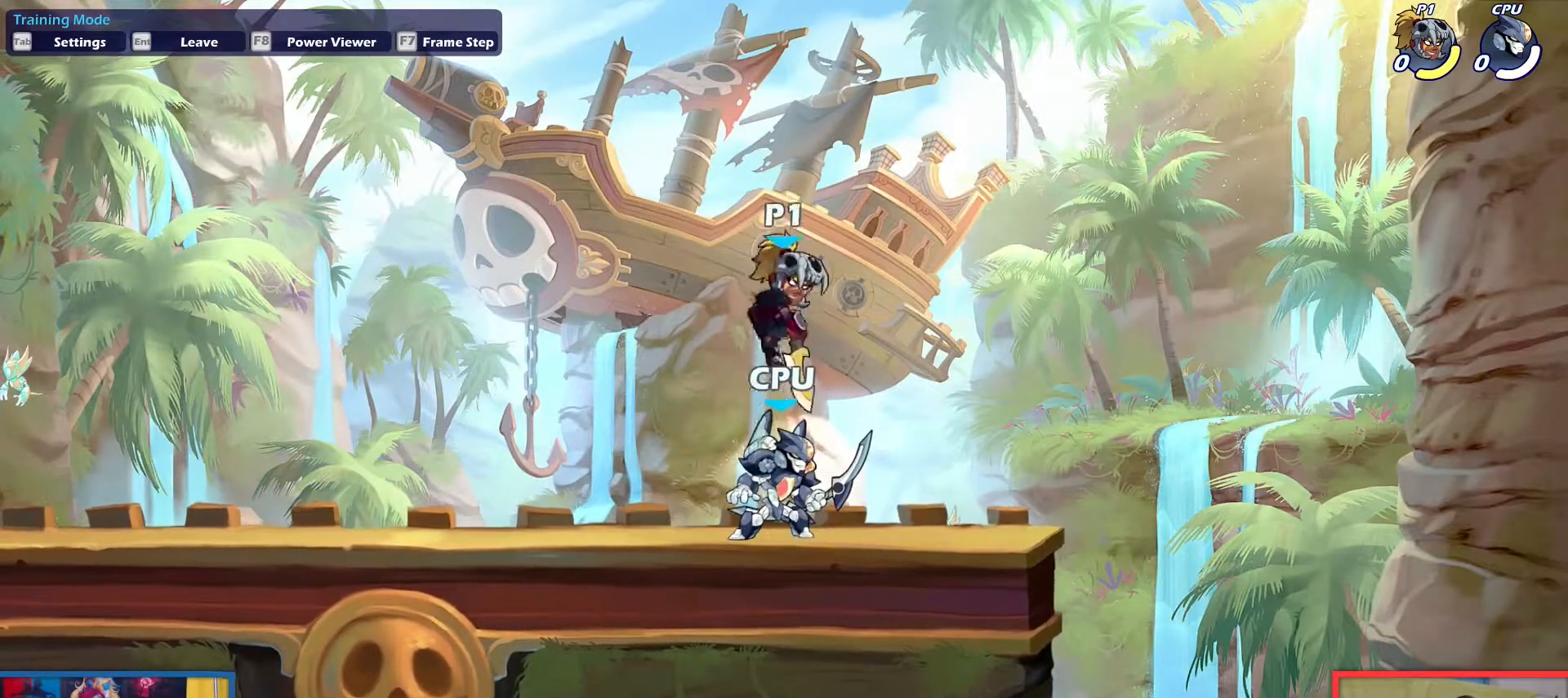
{"keys": [], "events": [[367, "down", "up"]]}
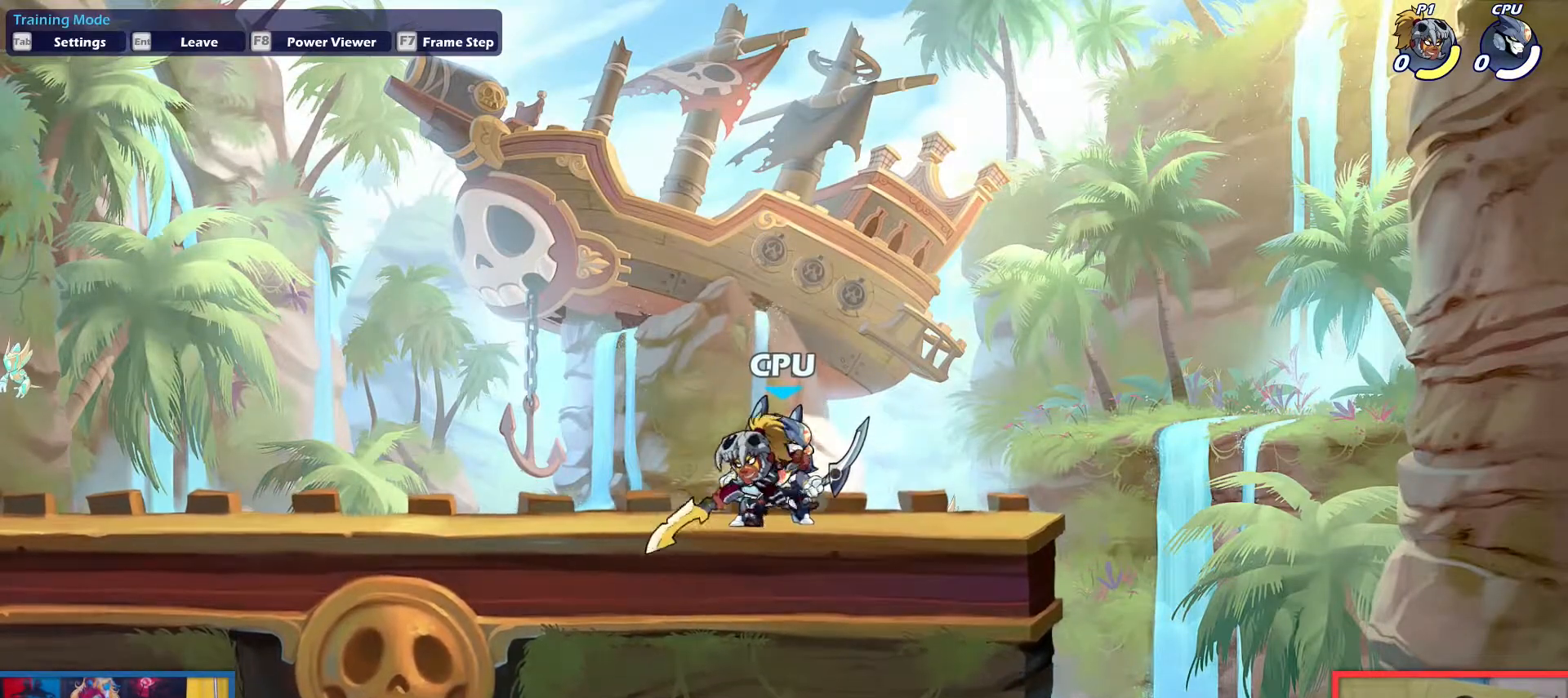
{"keys": ["down"], "events": [[100, "up", "down"], [183, "up", "up"], [283, "up", "down"], [367, "down", "down"], [367, "up", "up"]]}
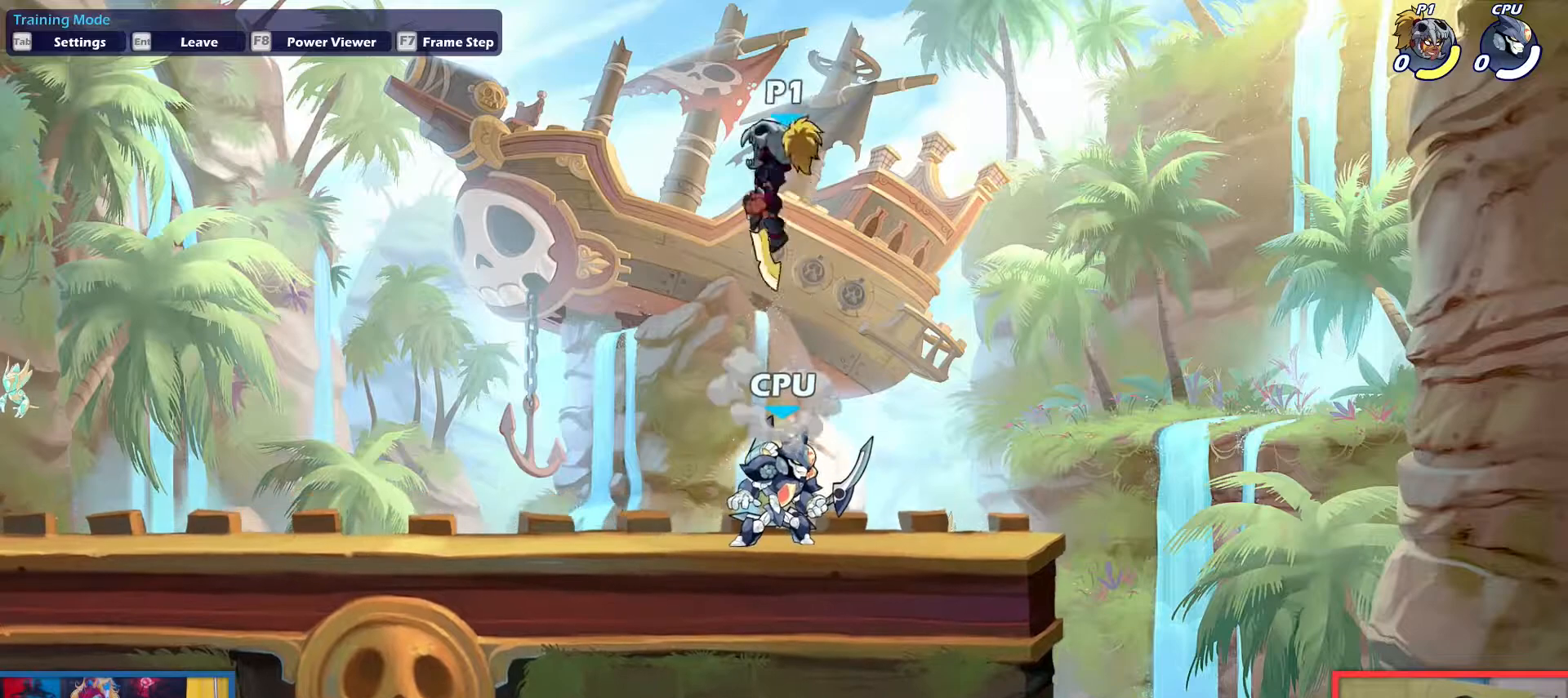
{"keys": ["down"], "events": []}
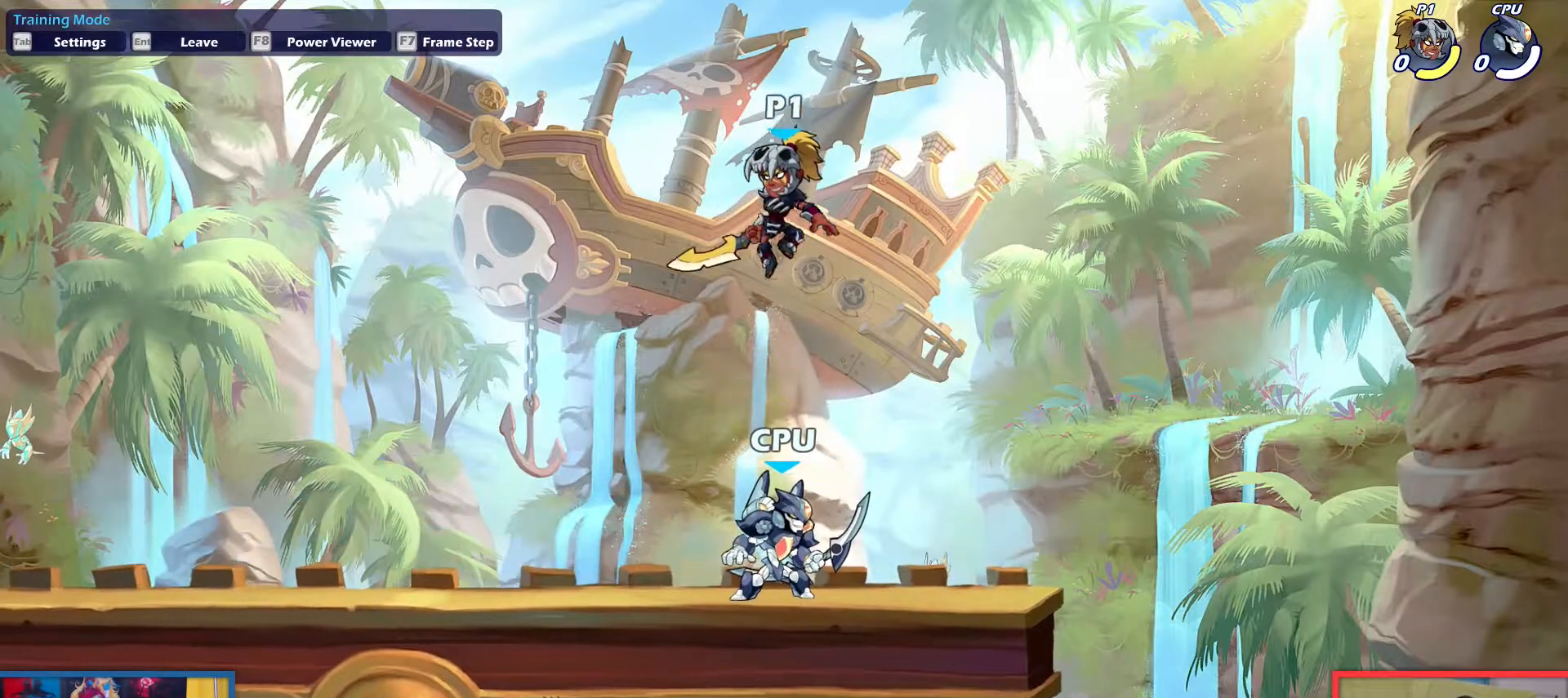
{"keys": [], "events": [[450, "down", "up"]]}
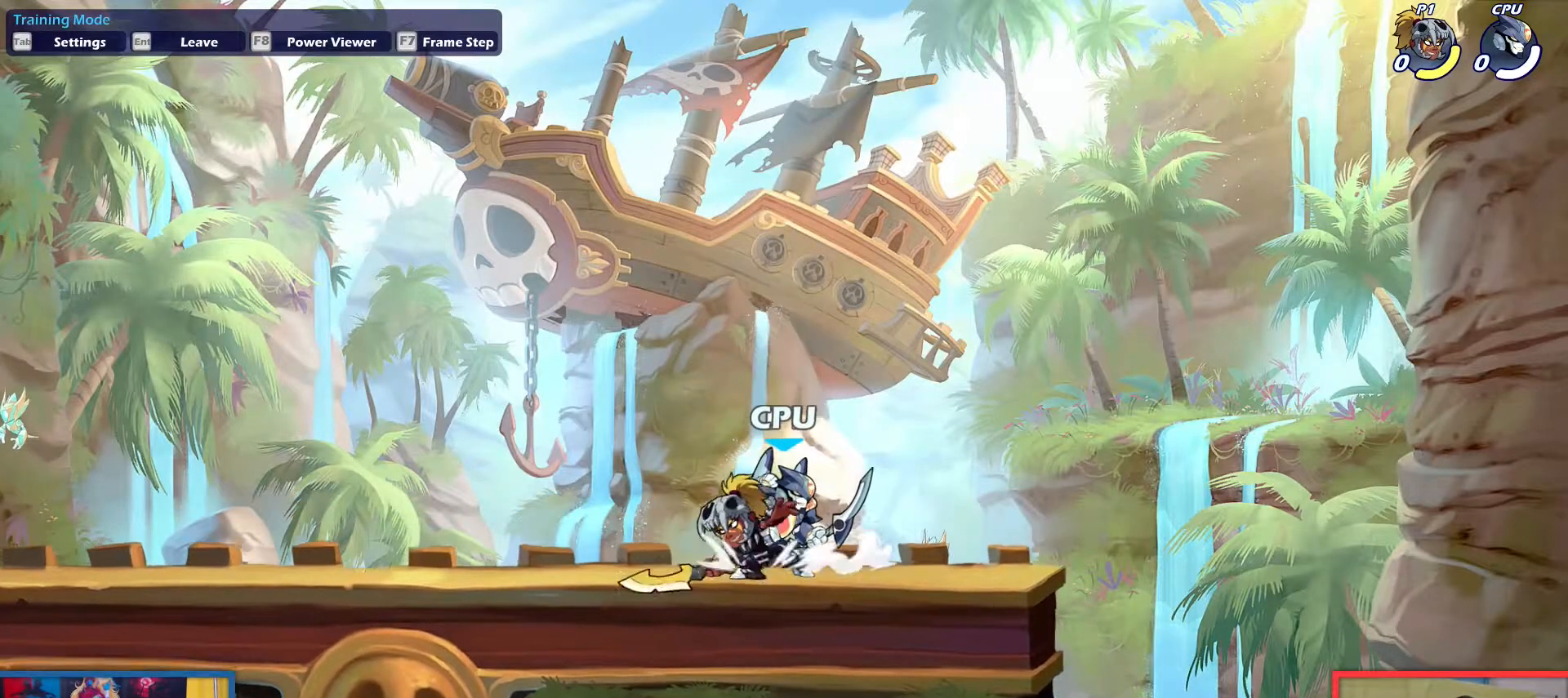
{"keys": ["down"], "events": [[84, "up", "down"], [184, "up", "up"], [234, "up", "down"], [334, "down", "down"], [334, "up", "up"]]}
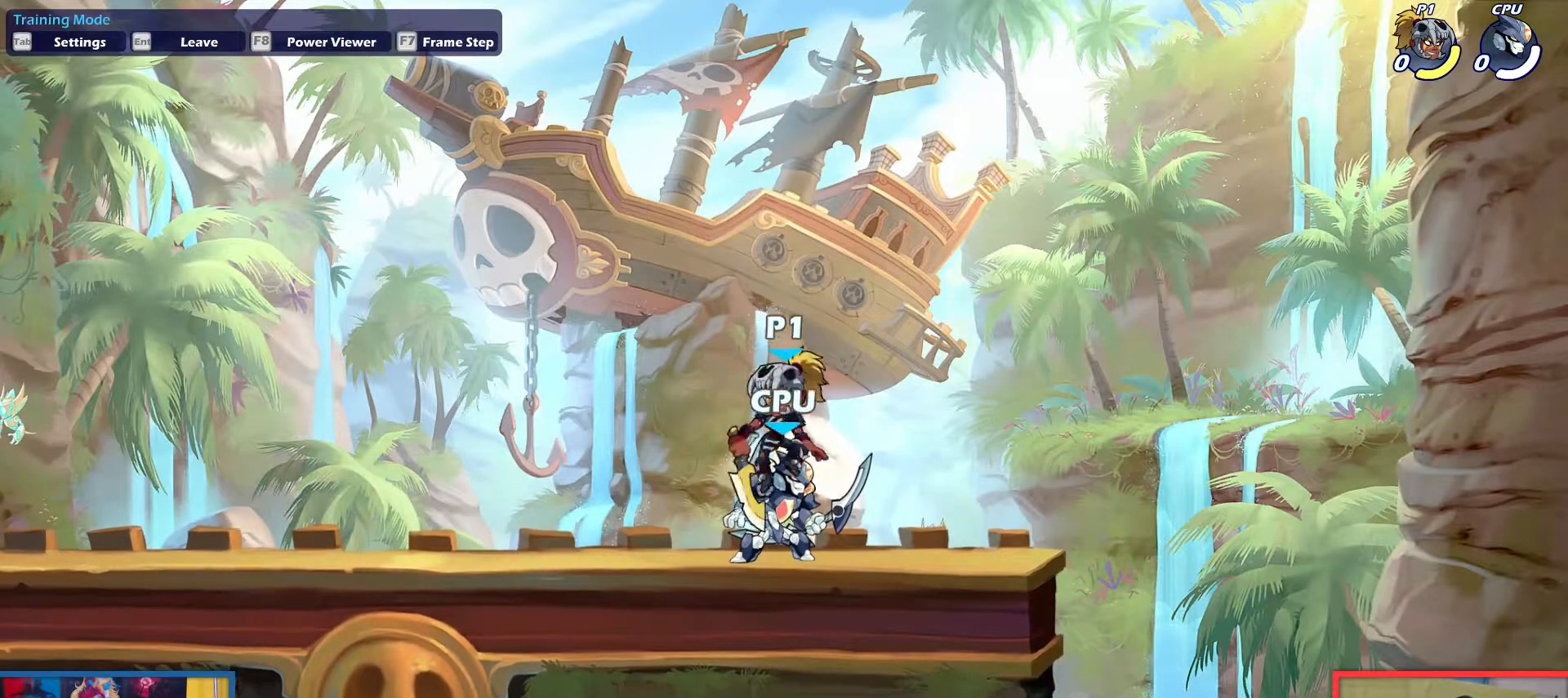
{"keys": [], "events": [[250, "down", "up"]]}
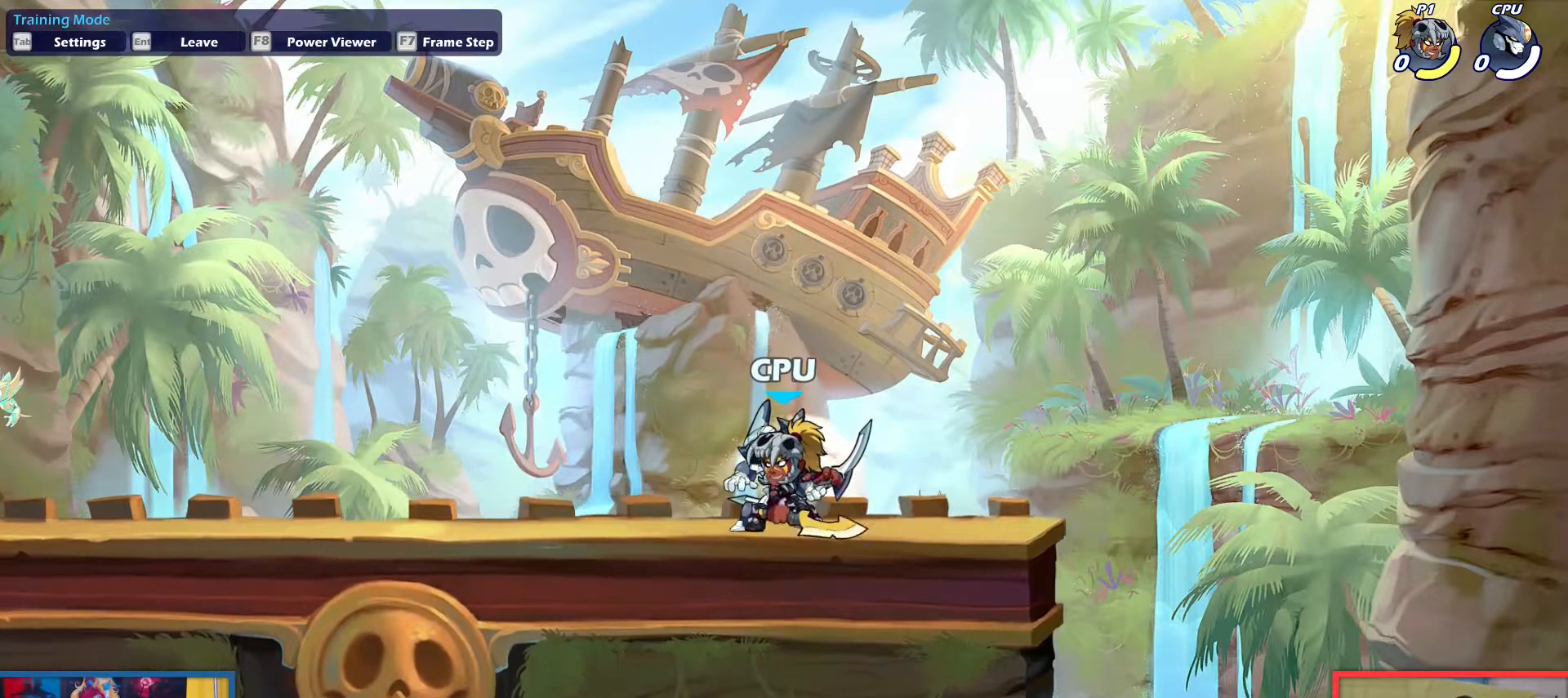
{"keys": ["down"], "events": [[217, "up", "down"], [301, "up", "up"], [401, "up", "down"], [451, "down", "down"], [501, "up", "up"]]}
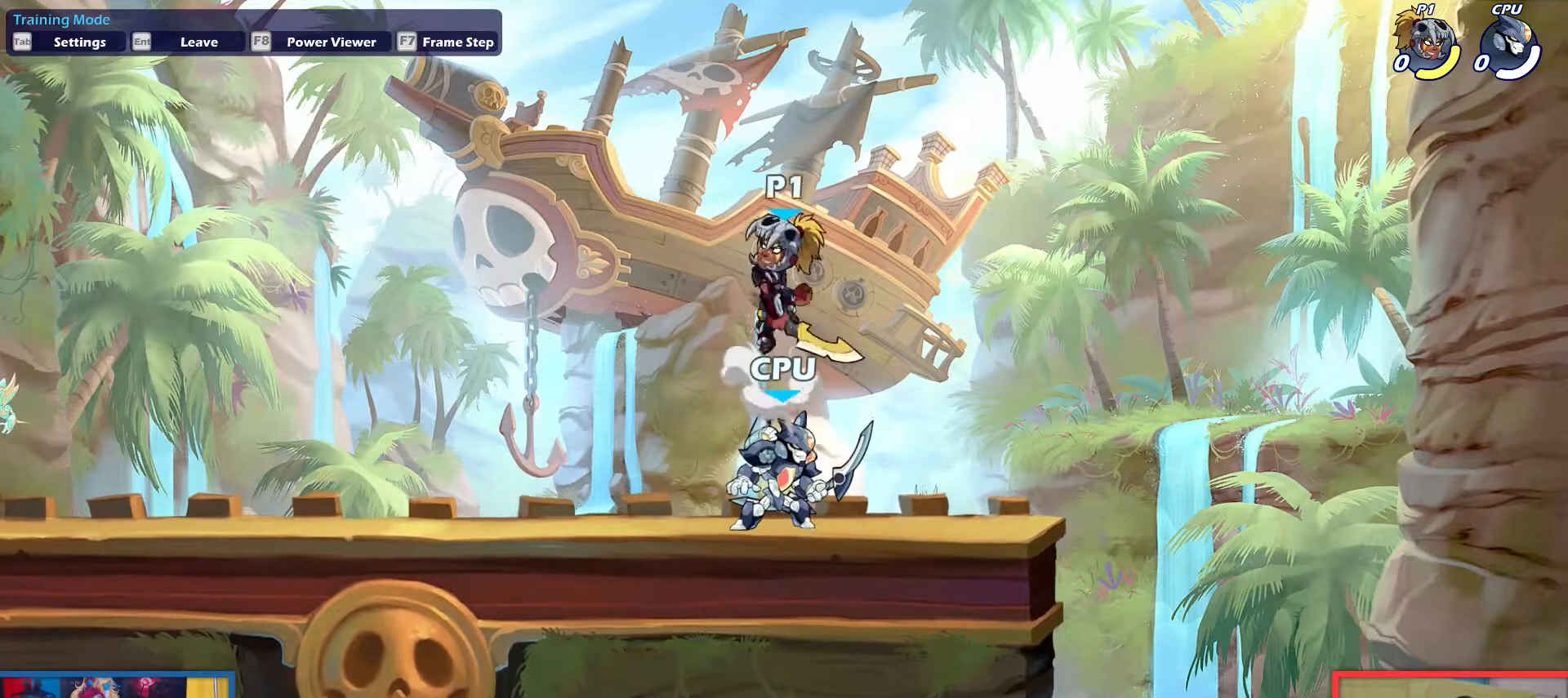
{"keys": [], "events": [[467, "down", "up"]]}
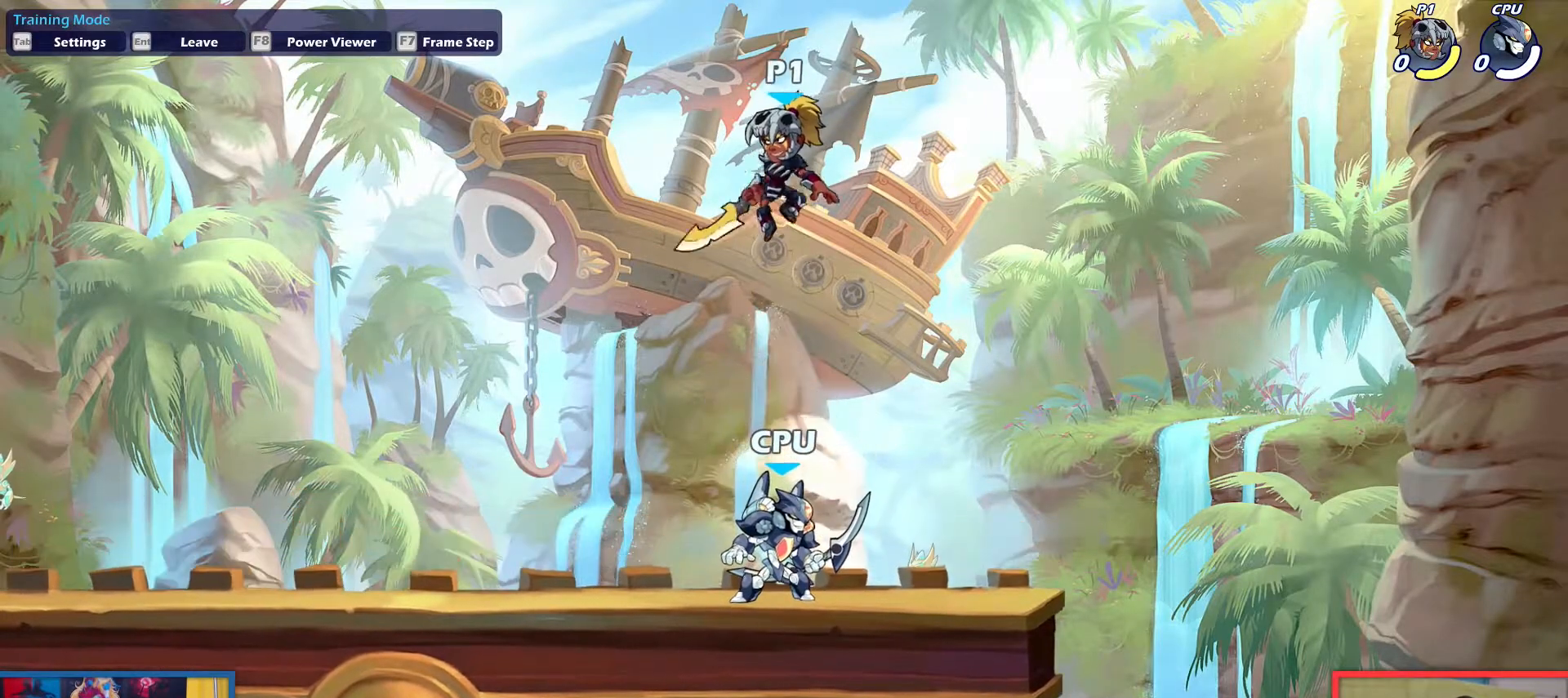
{"keys": ["down"], "events": [[50, "down", "down"]]}
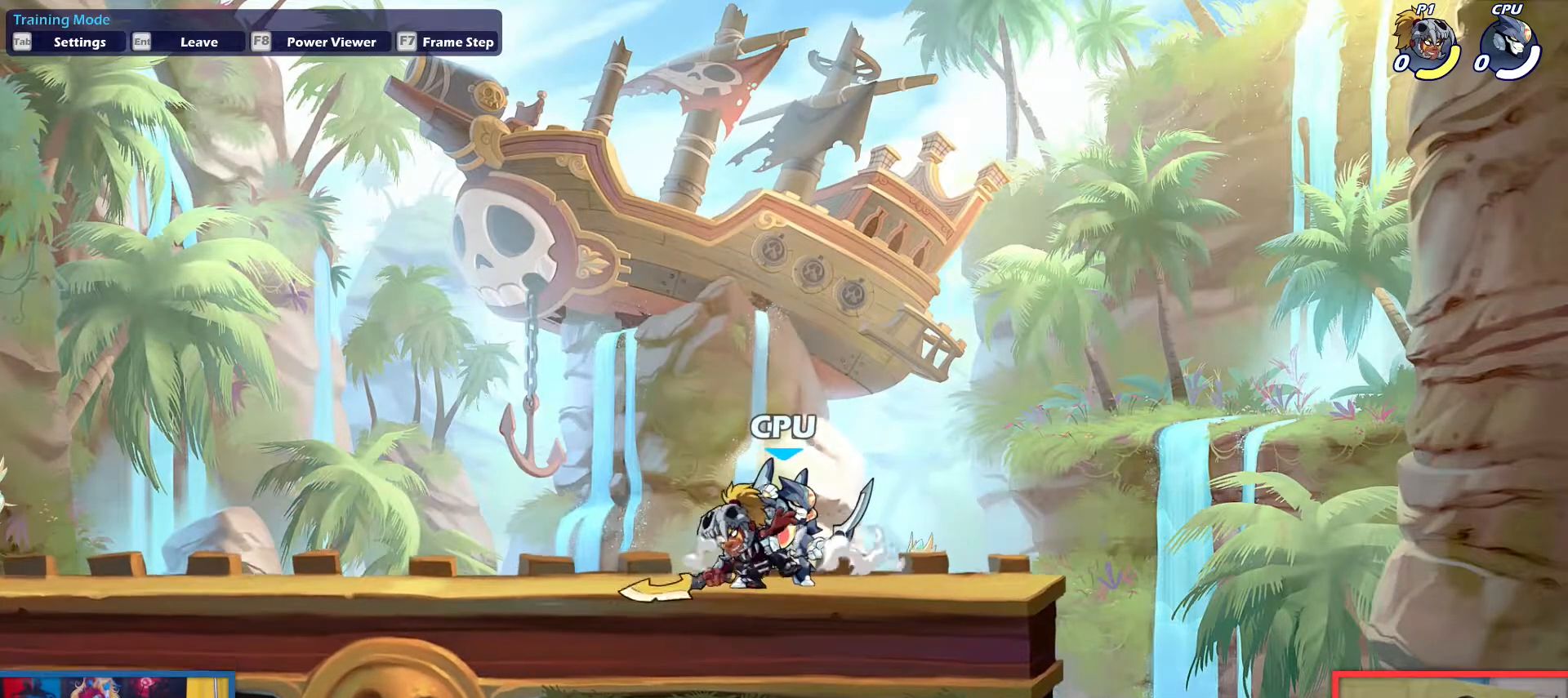
{"keys": ["down", "up"], "events": [[67, "down", "up"], [267, "up", "down"], [300, "up", "up"], [450, "up", "down"], [500, "down", "down"]]}
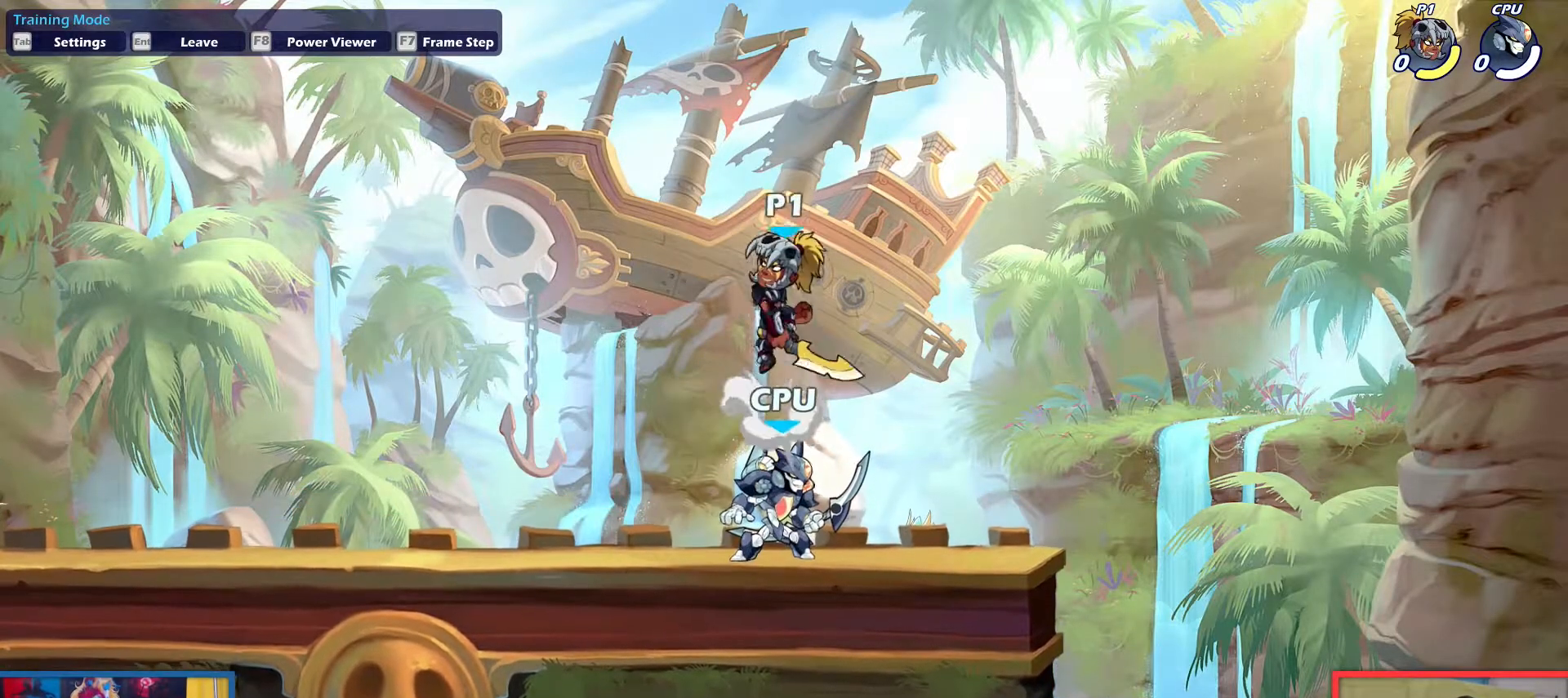
{"keys": ["down", "light"], "events": [[50, "up", "up"], [417, "light", "down"]]}
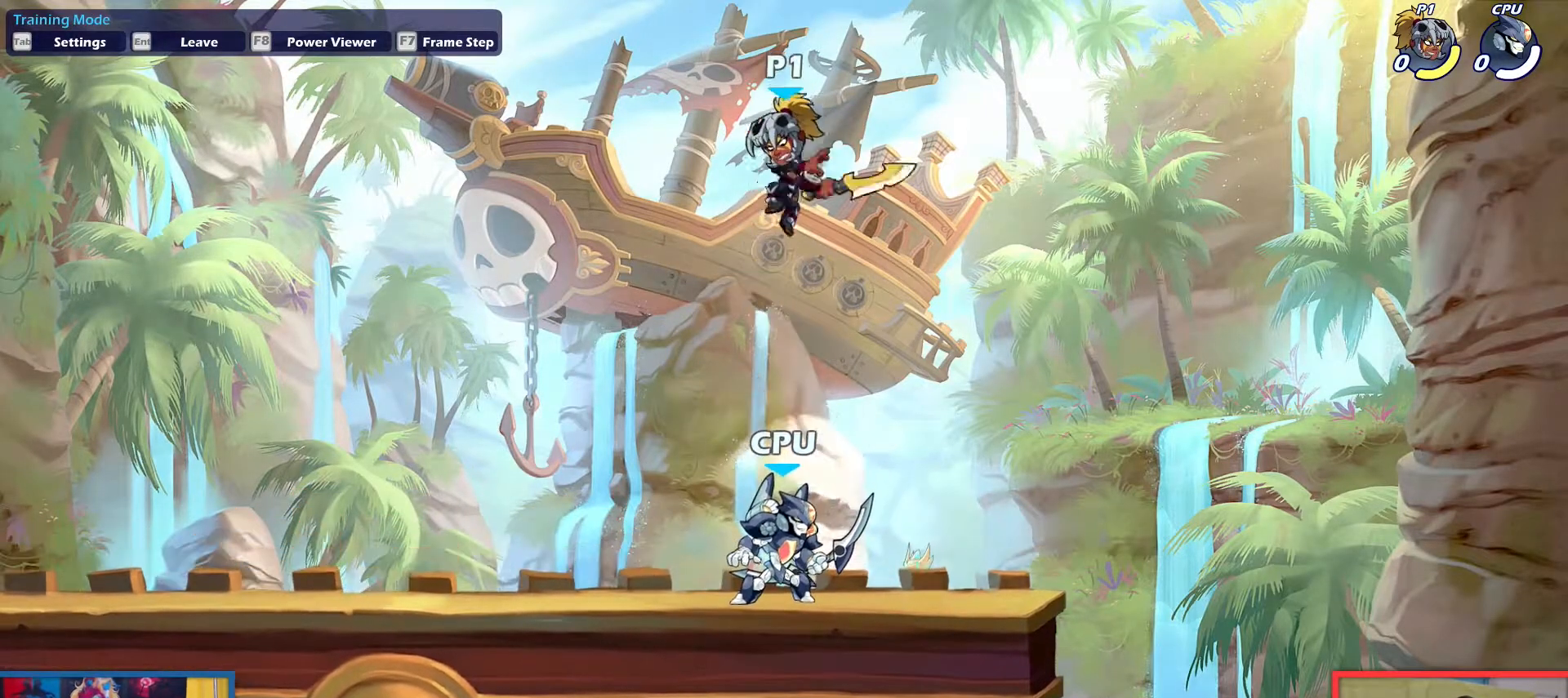
{"keys": [], "events": [[17, "light", "up"], [300, "down", "up"]]}
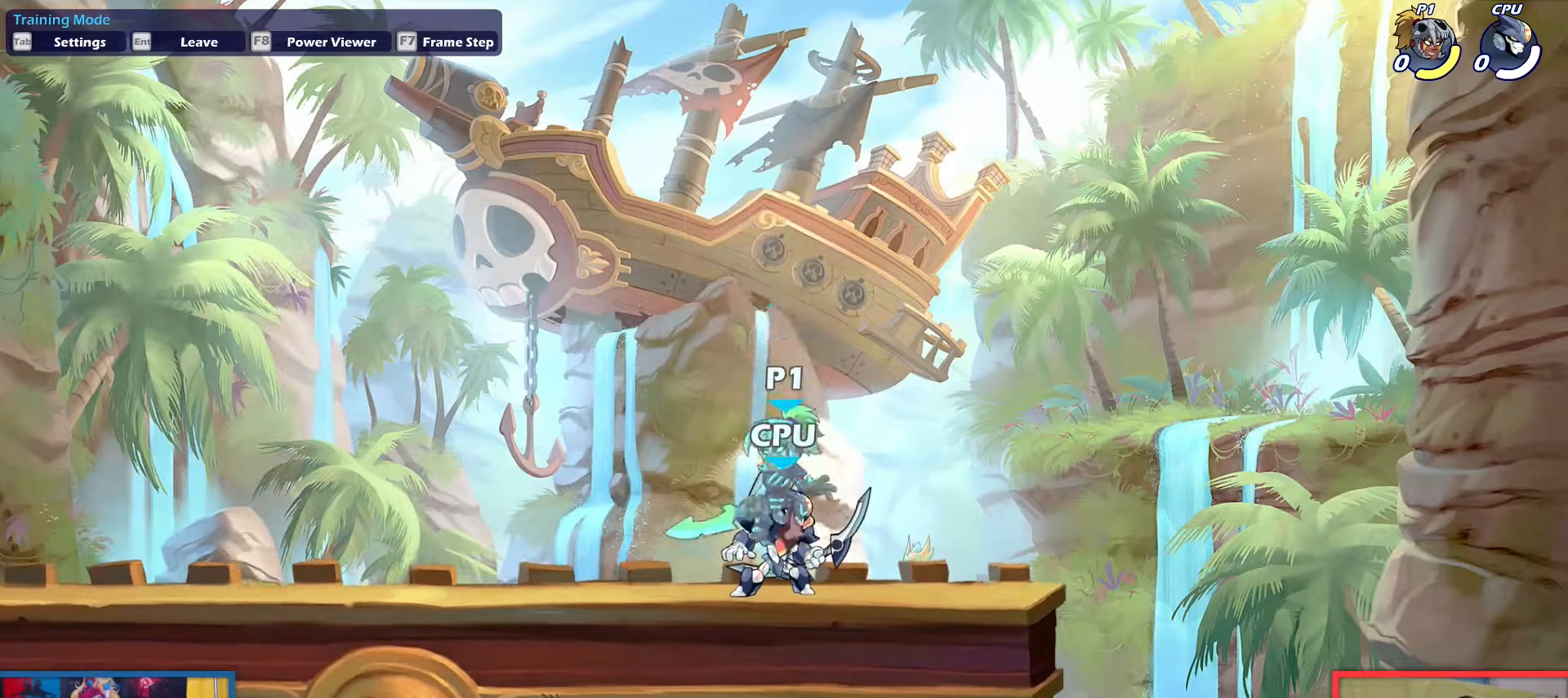
{"keys": ["down"], "events": [[17, "up", "down"], [117, "up", "up"], [217, "down", "down"]]}
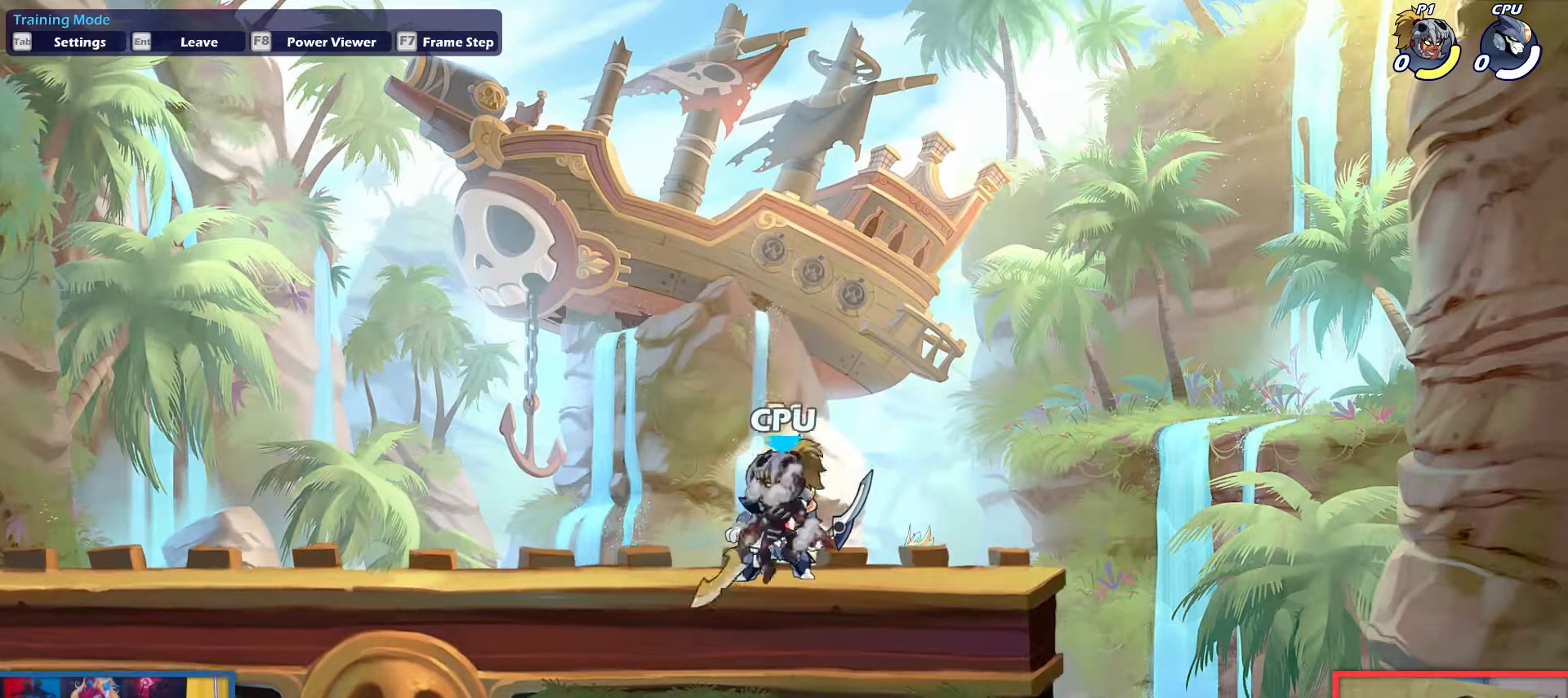
{"keys": ["up"], "events": [[33, "down", "up"], [267, "up", "down"], [317, "up", "up"], [417, "up", "down"]]}
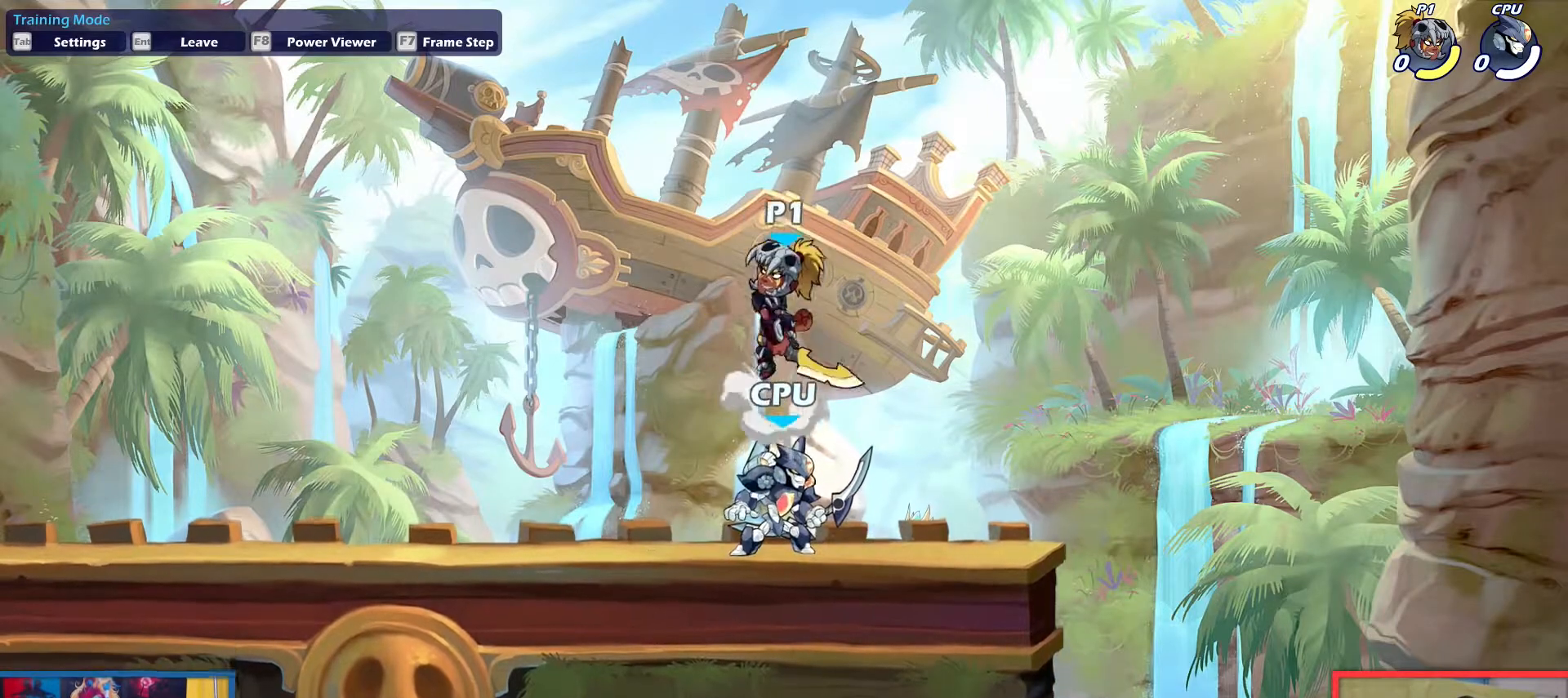
{"keys": ["down"], "events": [[17, "up", "up"], [50, "down", "down"]]}
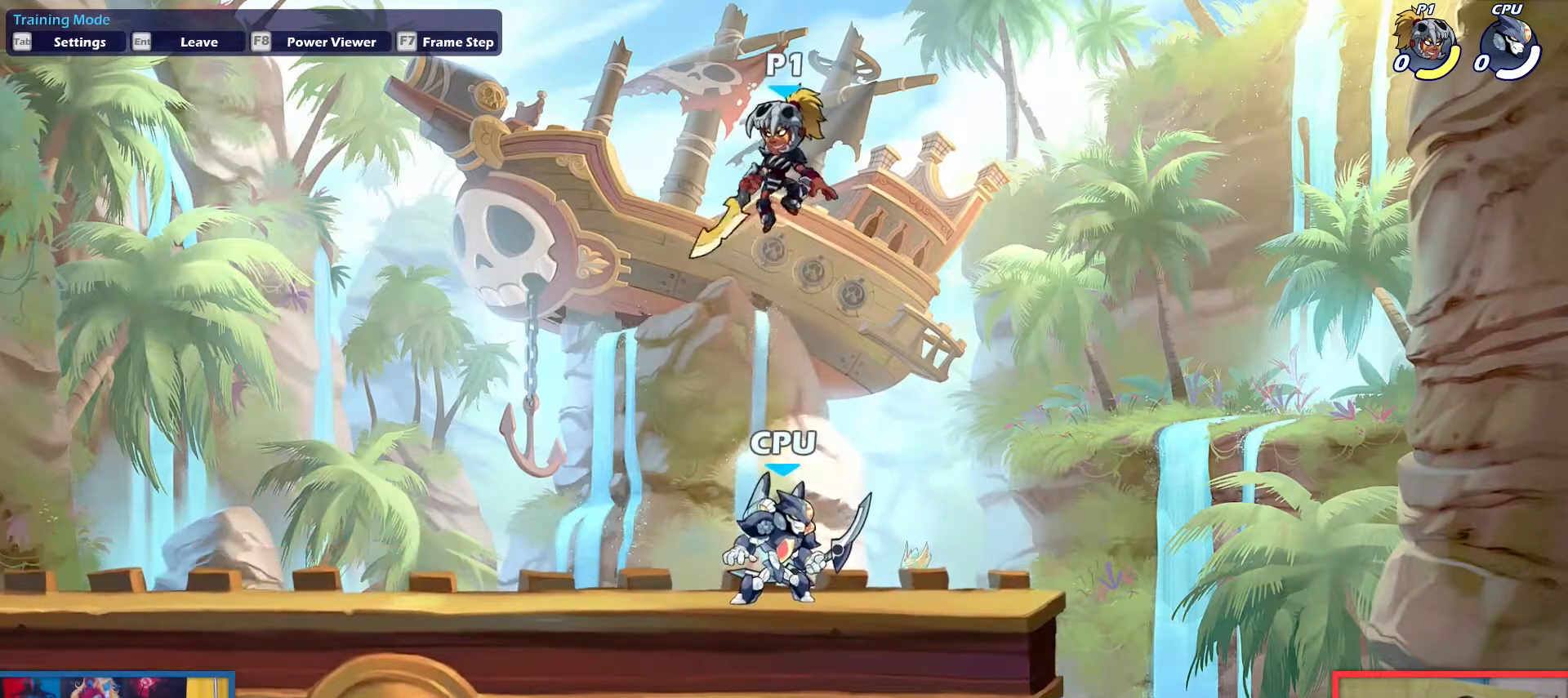
{"keys": [], "events": [[234, "down", "up"], [367, "up", "down"], [467, "up", "up"]]}
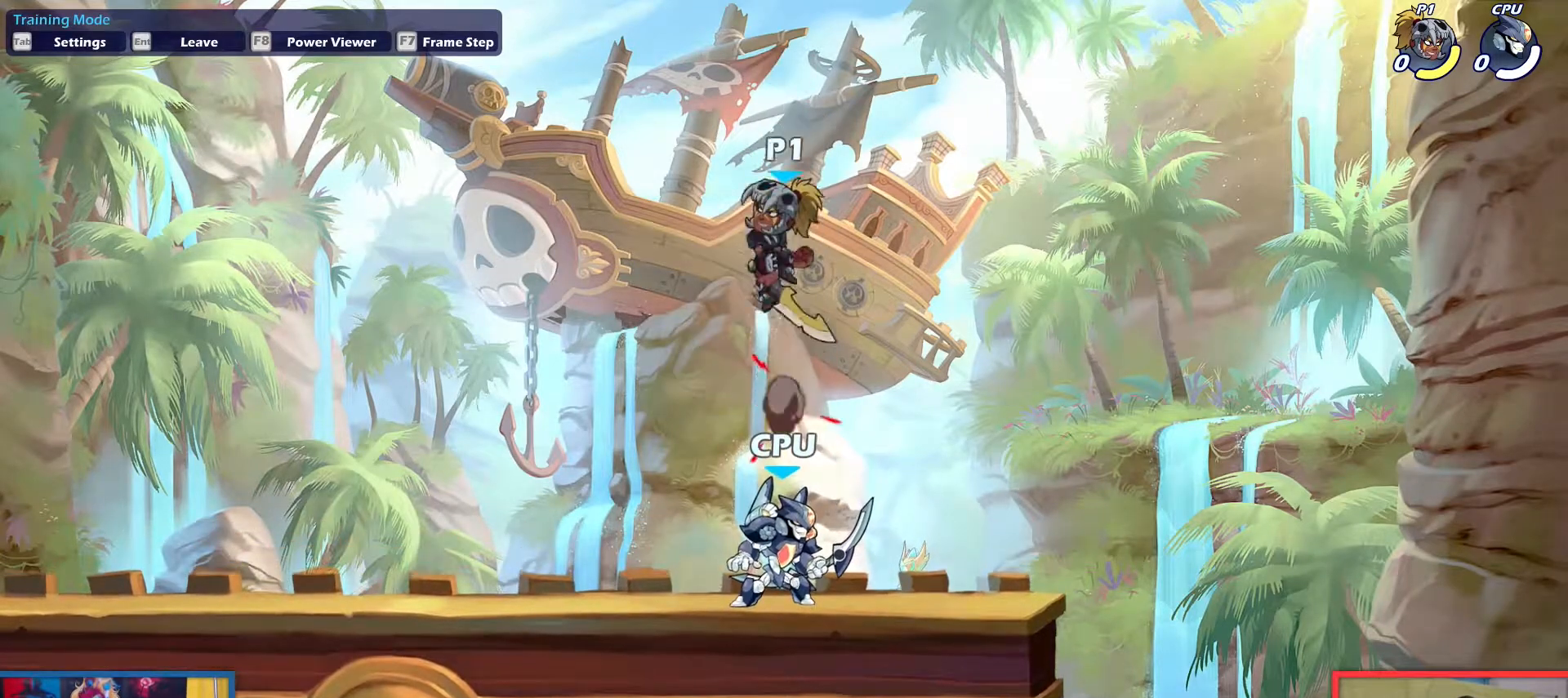
{"keys": ["down"], "events": [[50, "down", "down"]]}
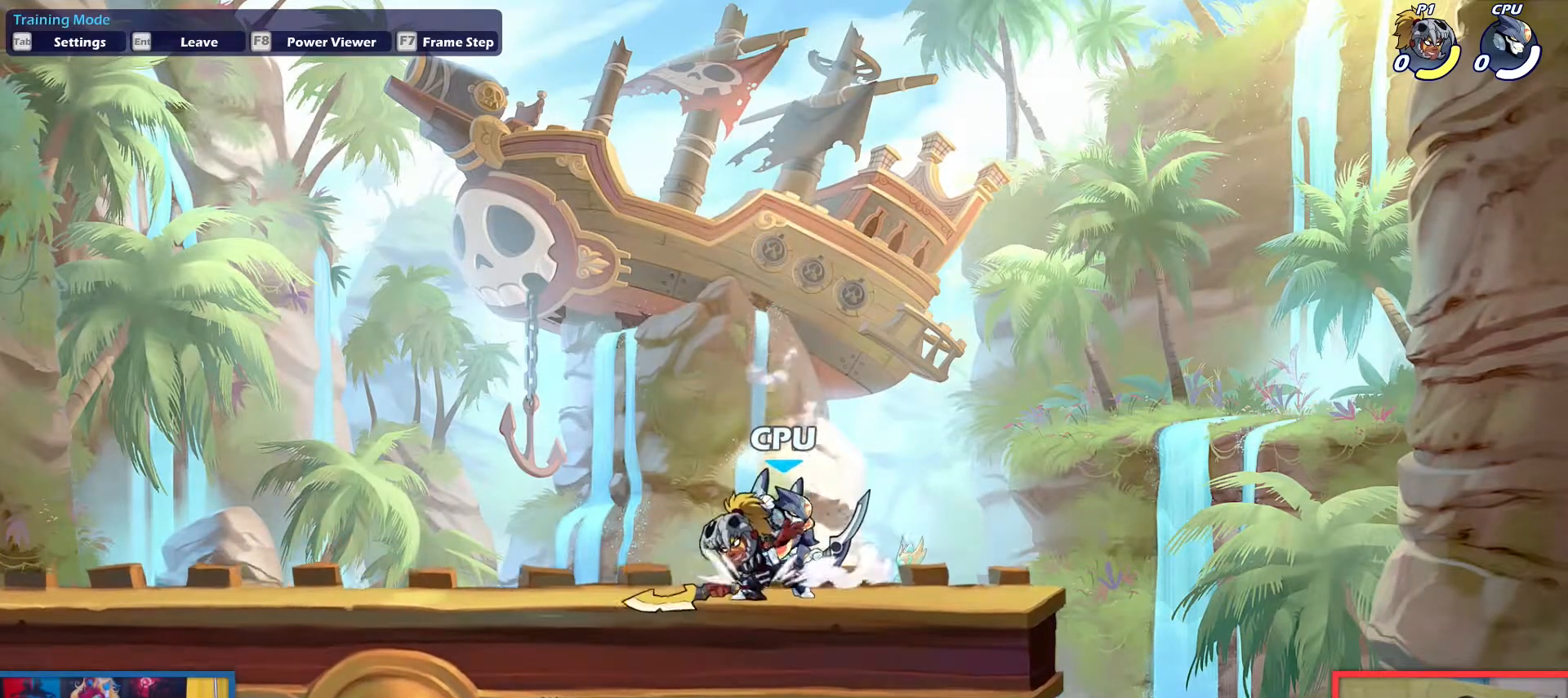
{"keys": ["up"], "events": [[67, "down", "up"], [350, "up", "down"], [401, "up", "up"], [501, "up", "down"]]}
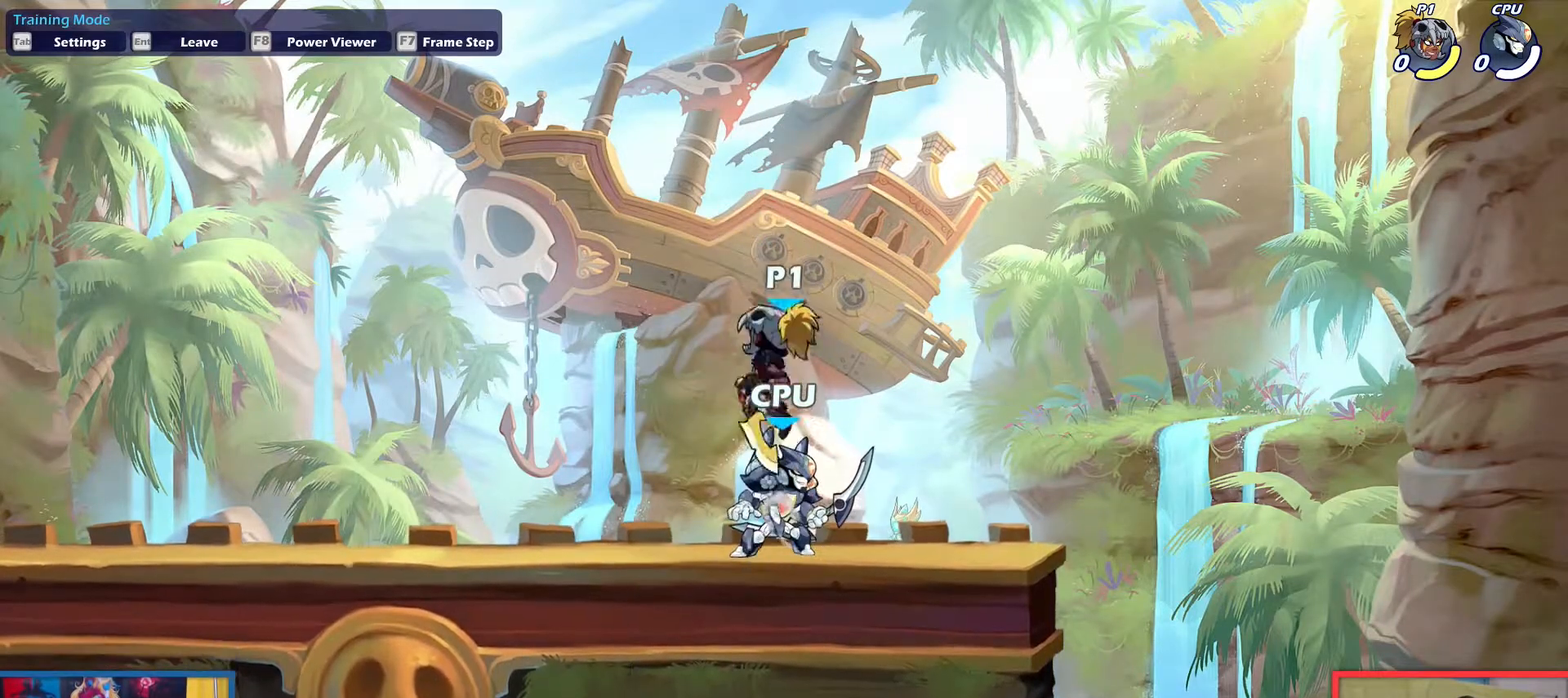
{"keys": [], "events": [[83, "up", "up"], [133, "down", "down"], [500, "down", "up"]]}
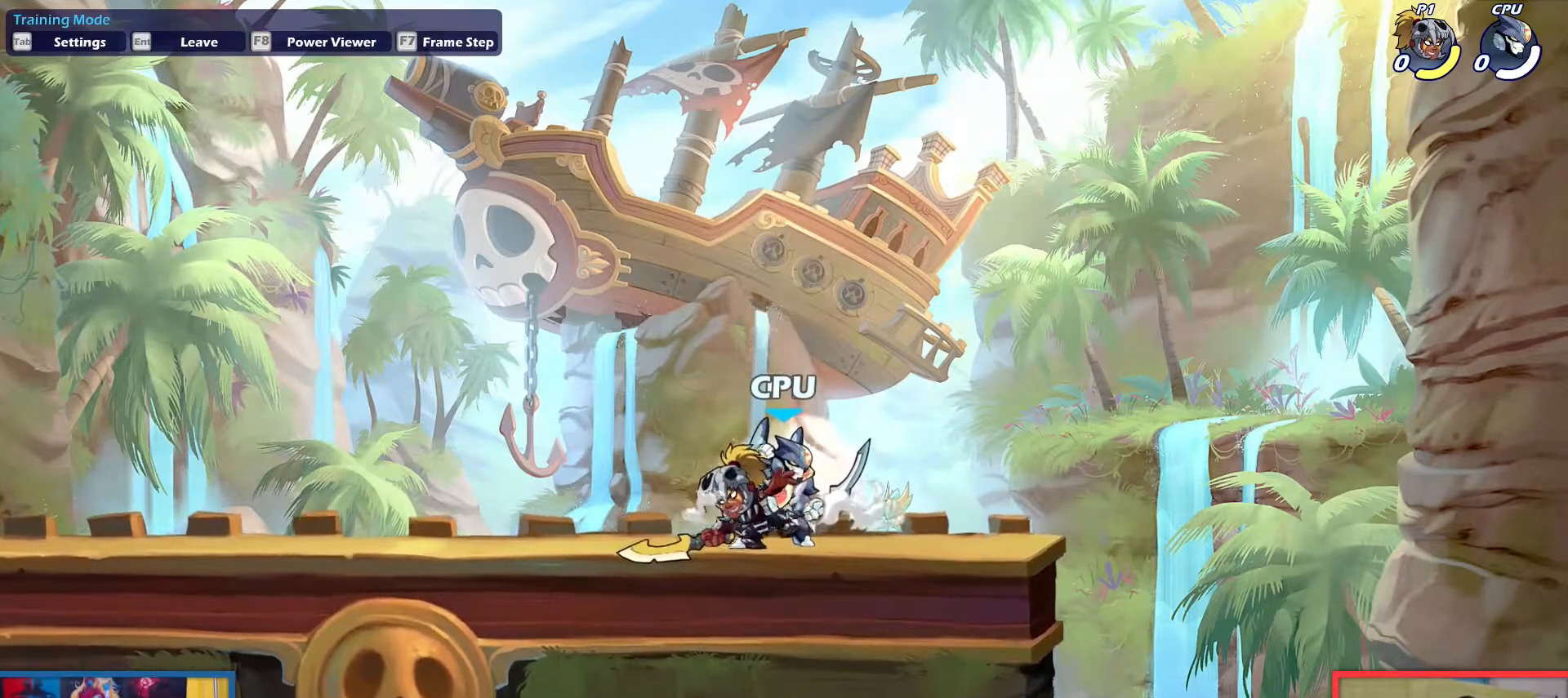
{"keys": ["up"], "events": [[200, "up", "down"], [284, "up", "up"], [434, "up", "down"]]}
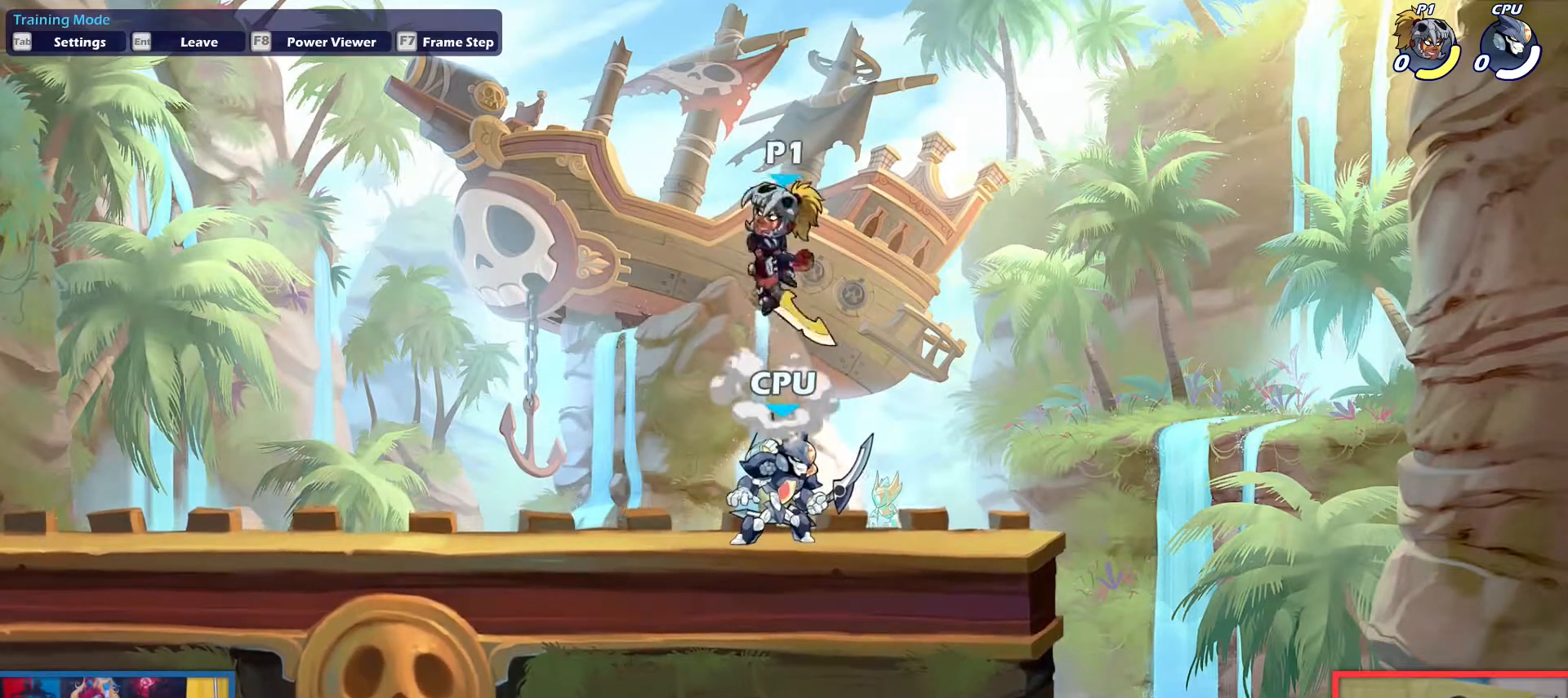
{"keys": ["down"], "events": [[16, "down", "down"], [16, "up", "up"], [217, "down", "up"], [250, "down", "down"]]}
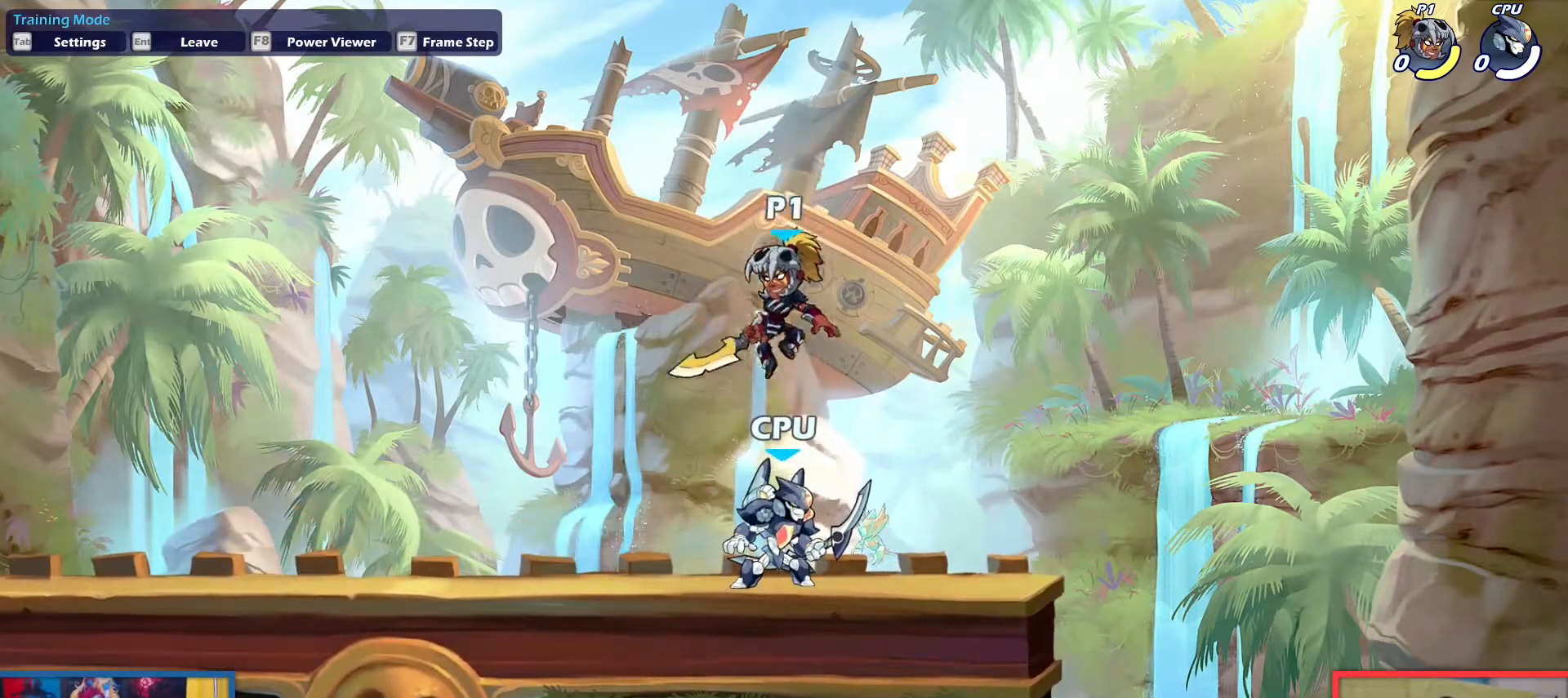
{"keys": [], "events": [[234, "down", "up"]]}
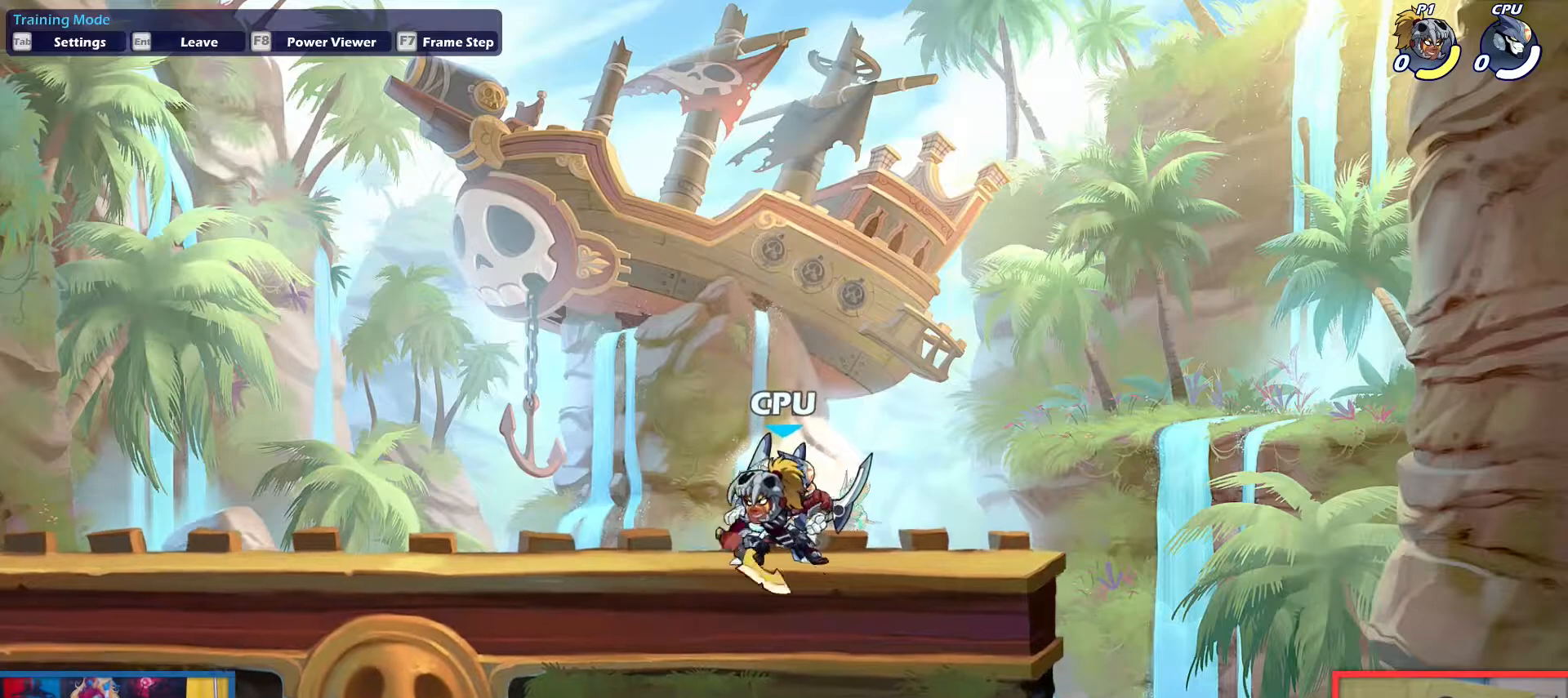
{"keys": [], "events": []}
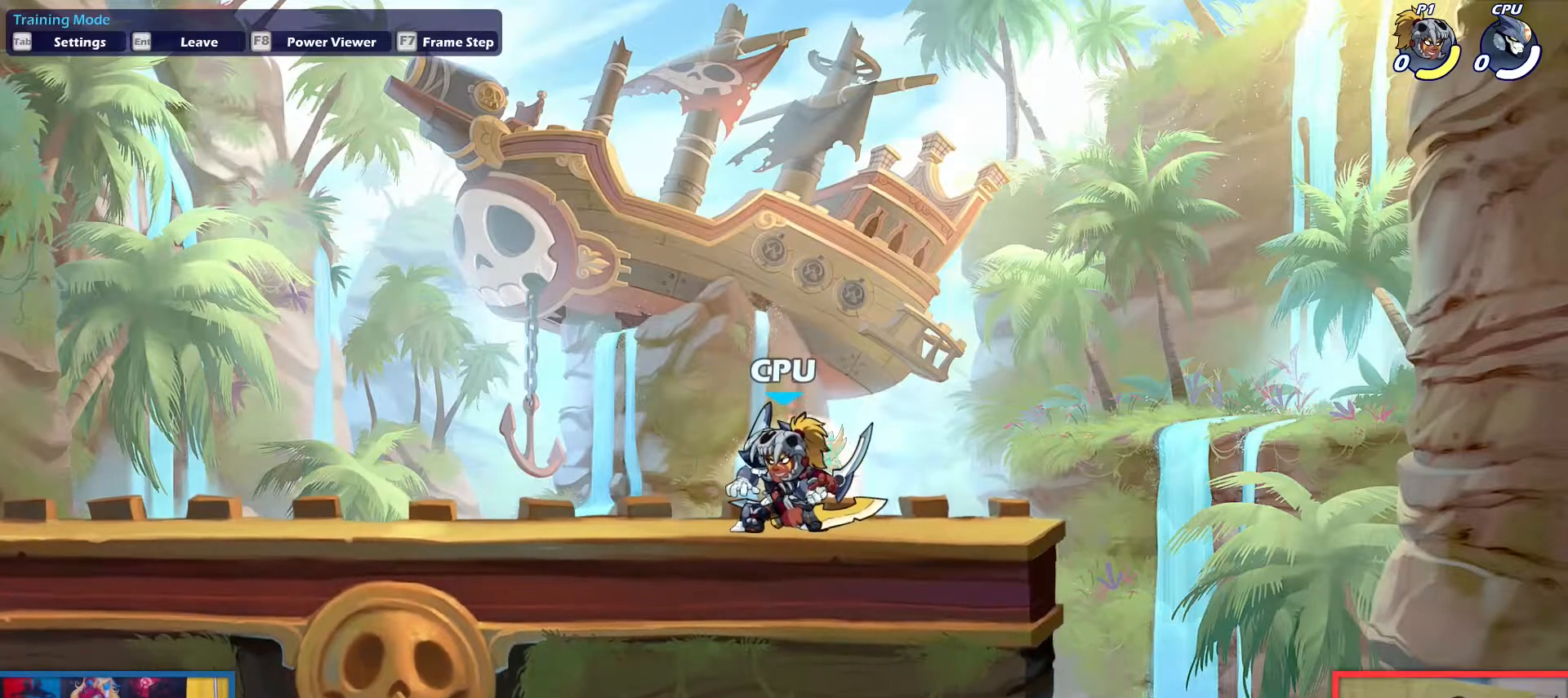
{"keys": [], "events": []}
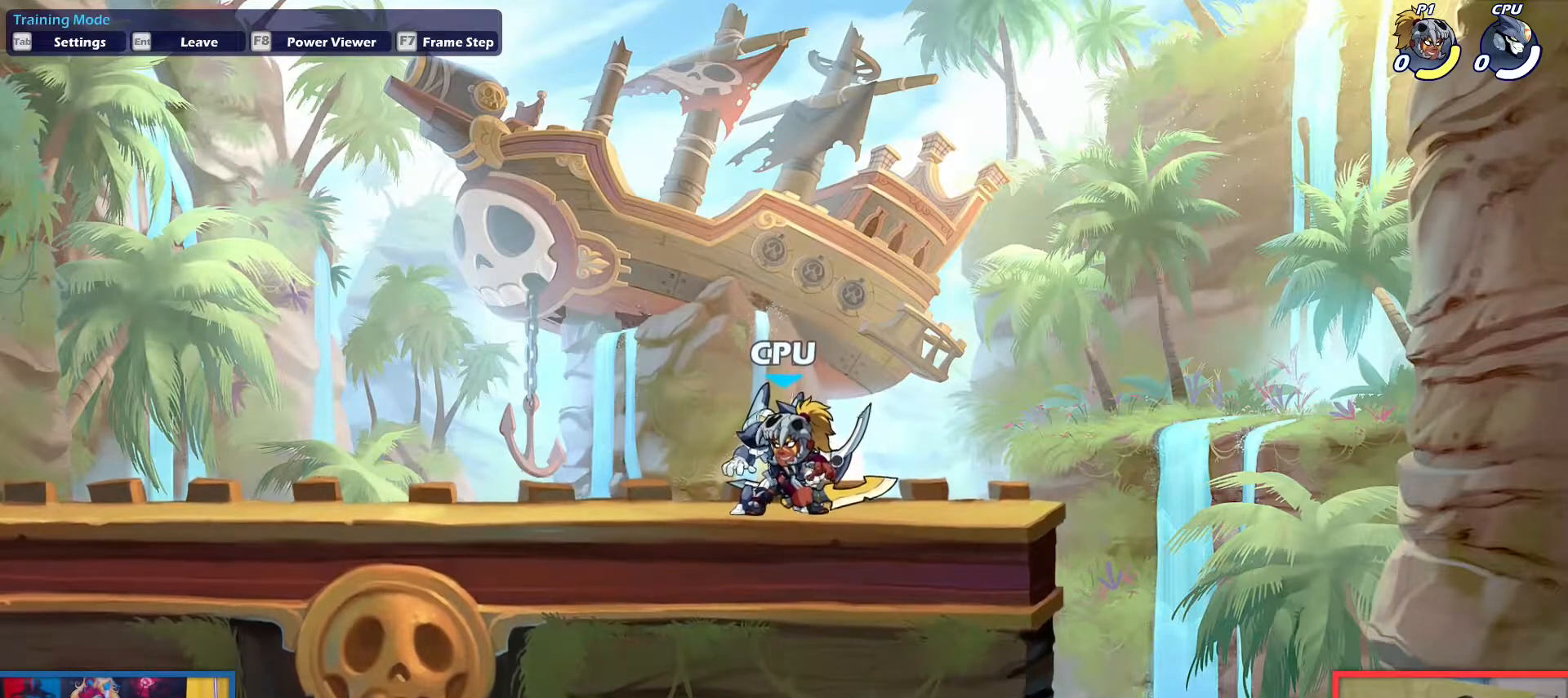
{"keys": [], "events": []}
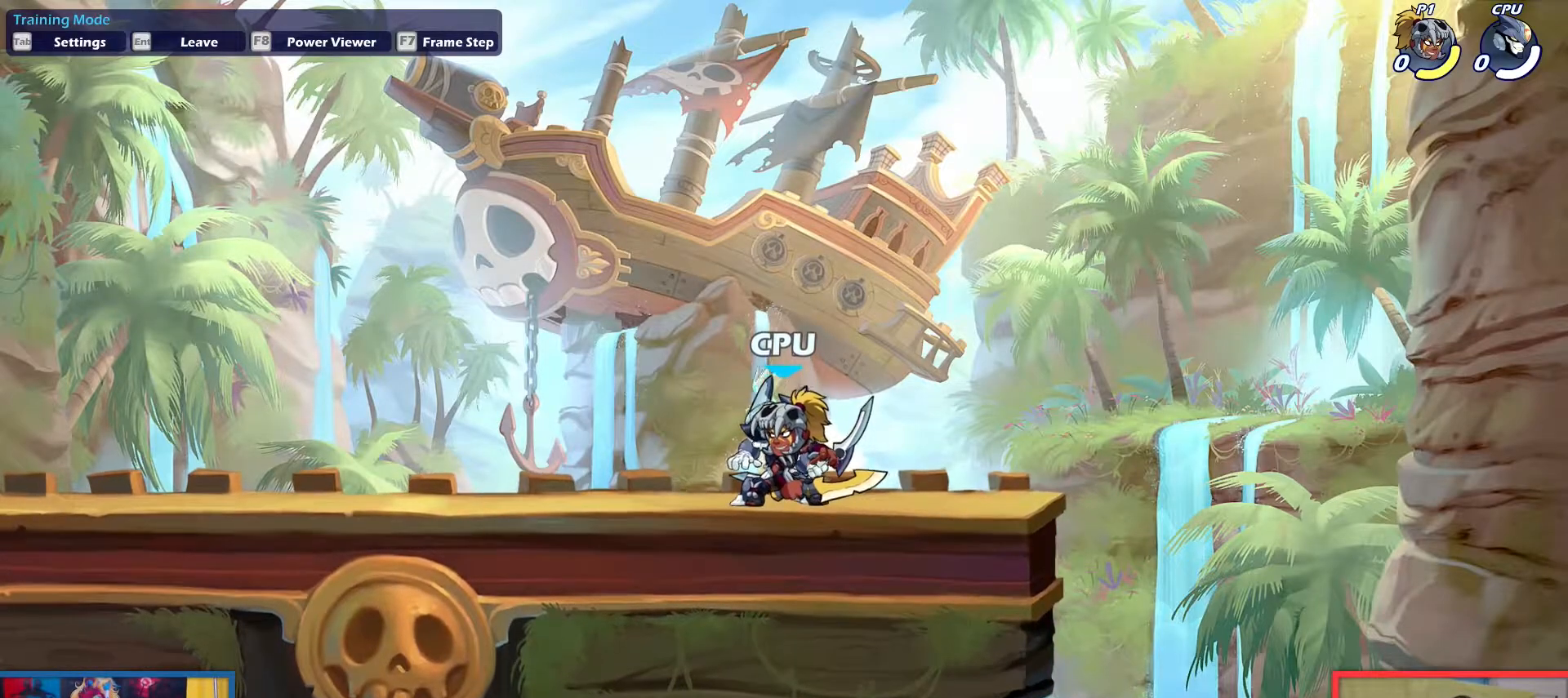
{"keys": [], "events": []}
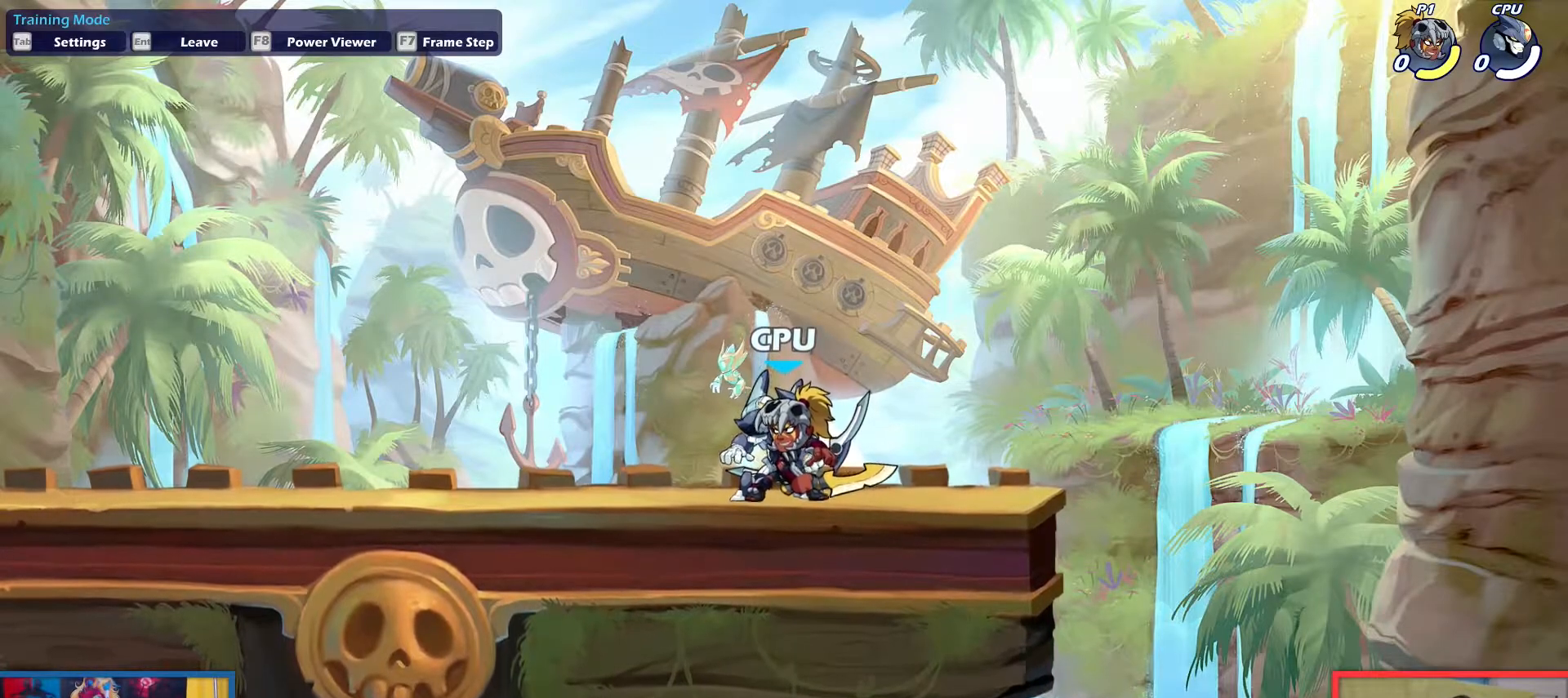
{"keys": [], "events": []}
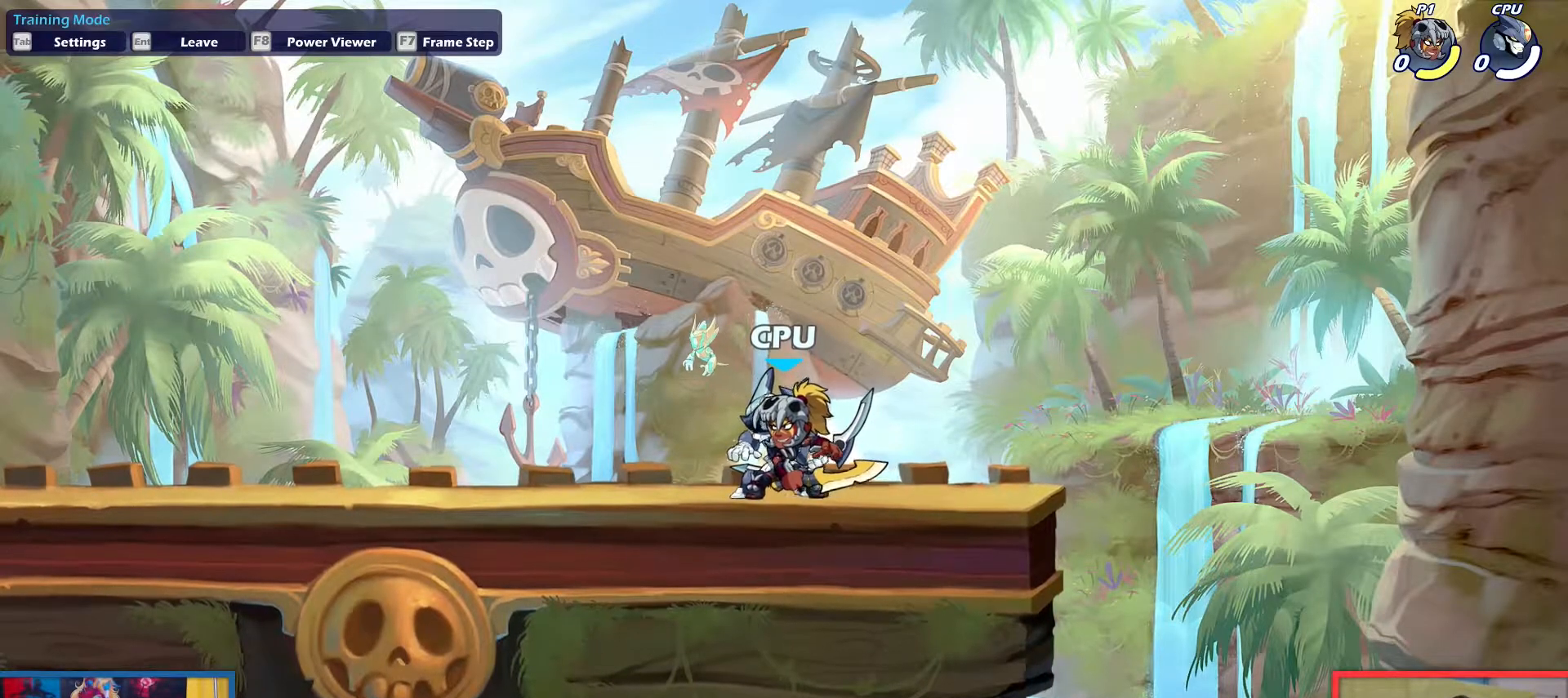
{"keys": ["down", "right"], "events": [[84, "left", "down"], [167, "up", "down"], [317, "up", "up"], [417, "left", "up"], [451, "right", "down"], [501, "down", "down"]]}